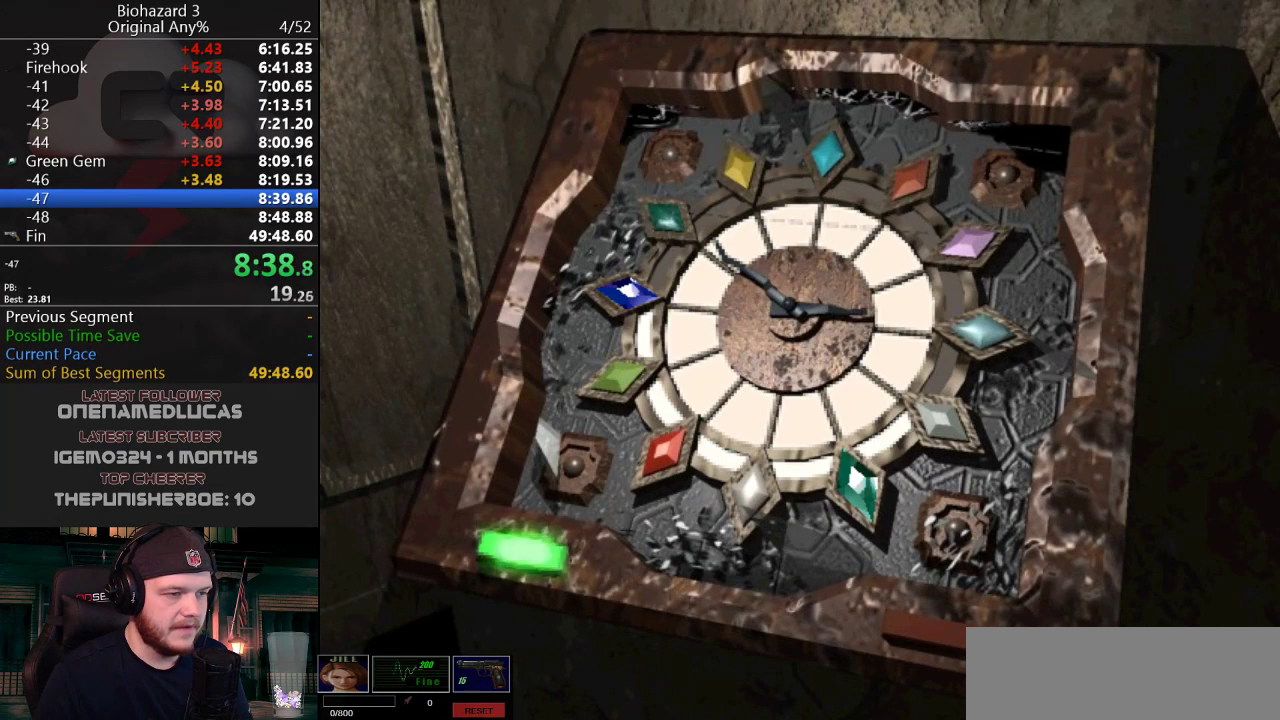
Gameplay with keyboard; each line is a JSON object with the keys held at the frame after it. "events" lists presses ("down") and releases ("up") of "a", "d", "e", "f", "g", "h", "j", "obj", "qt", "s", "w" and "y" between this image and that frame as [ms after this image, input, new state], when the widget could be followed in between. No other keys are recorded. Mouse input is not recorded. Key names are as the overlay labels them; some are game actions (e.g. jump) rather than physical keys.
{"keys": ["a", "j"], "events": [[50, "j", "down"]]}
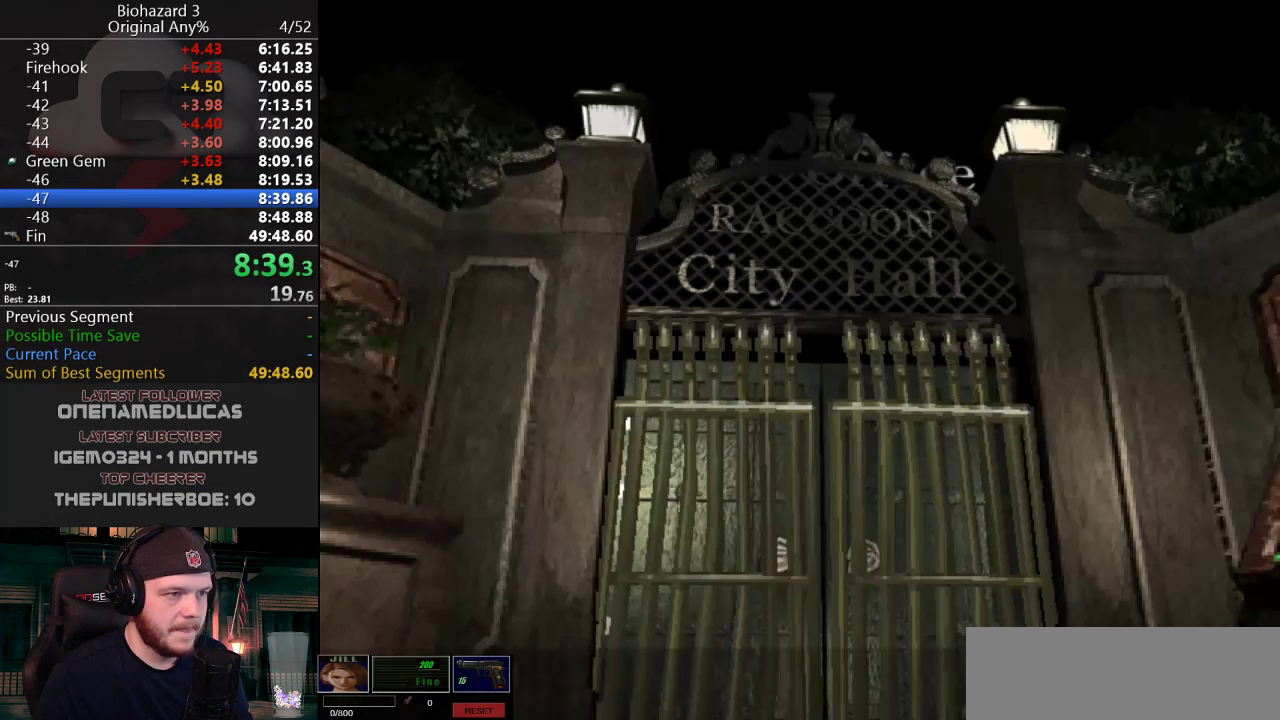
{"keys": ["a", "j"], "events": []}
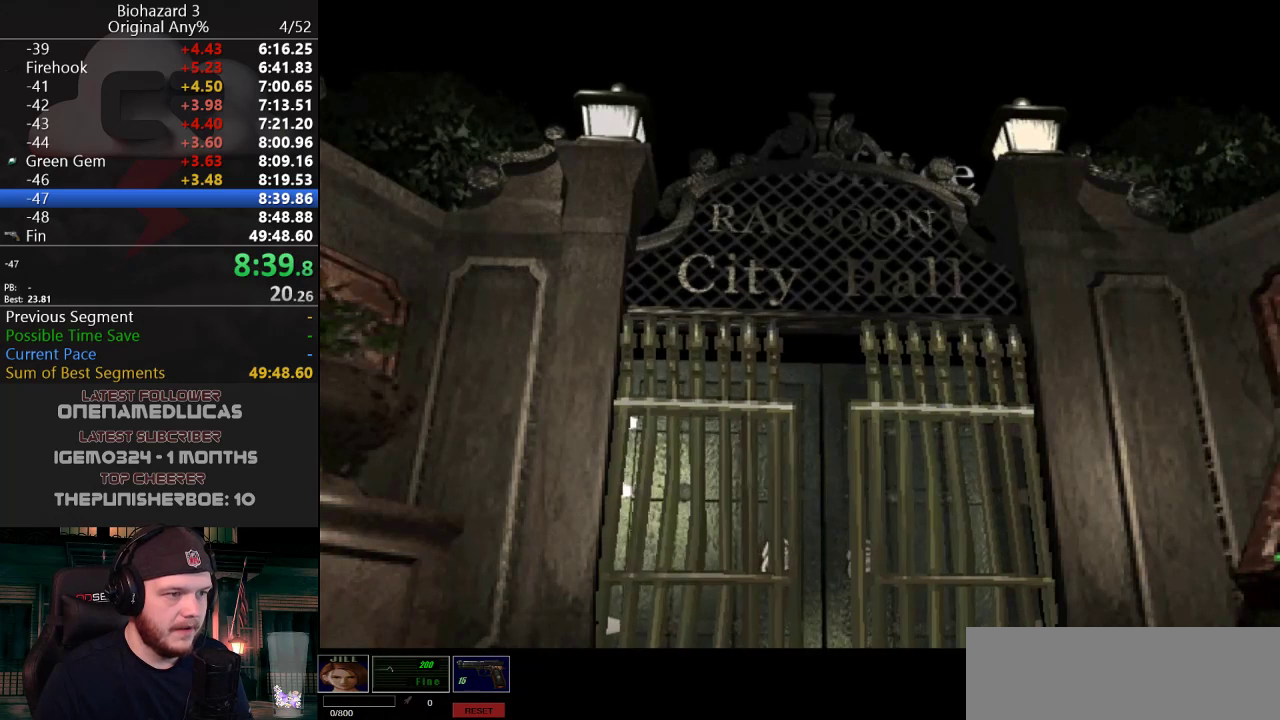
{"keys": ["a", "j"], "events": []}
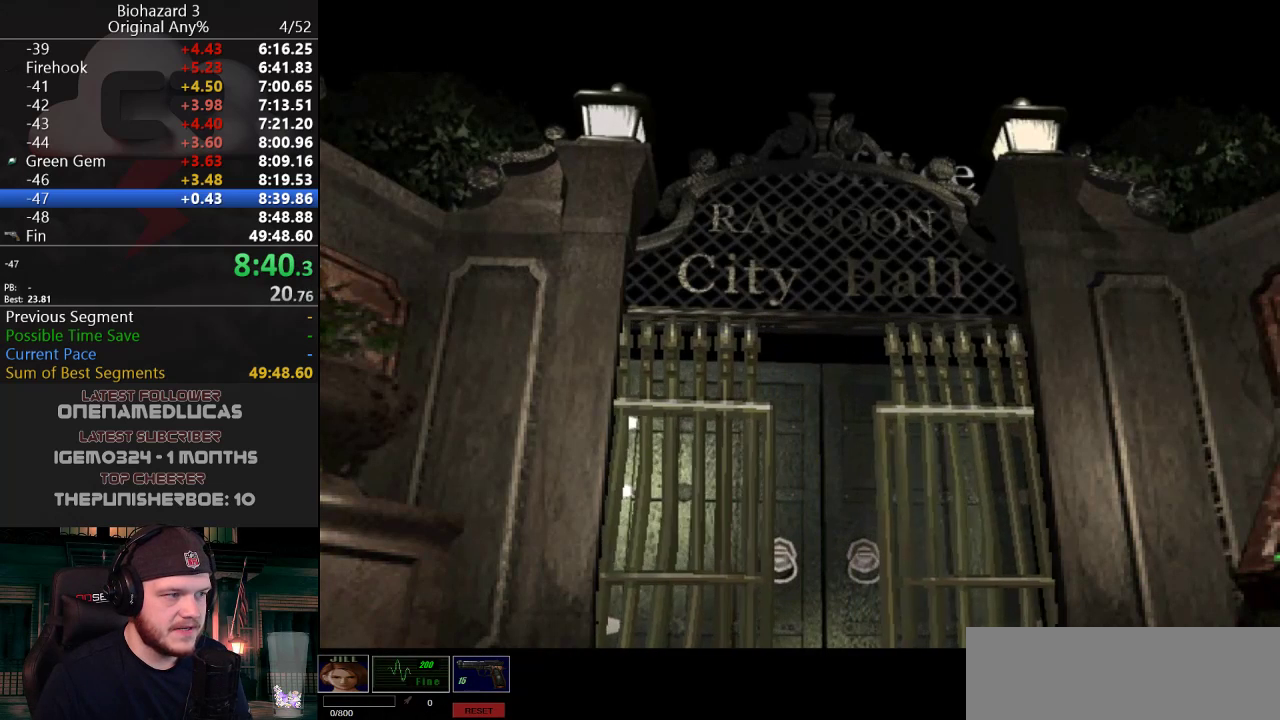
{"keys": ["a", "j"], "events": []}
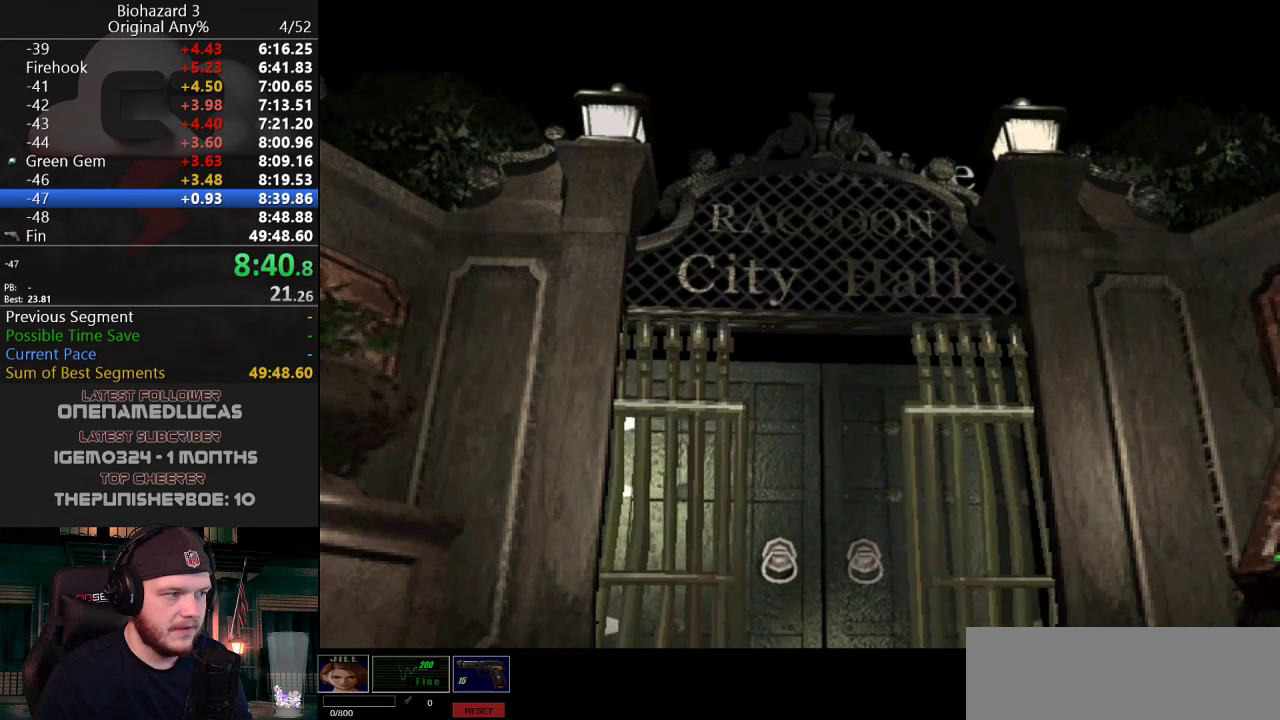
{"keys": ["a", "j"], "events": []}
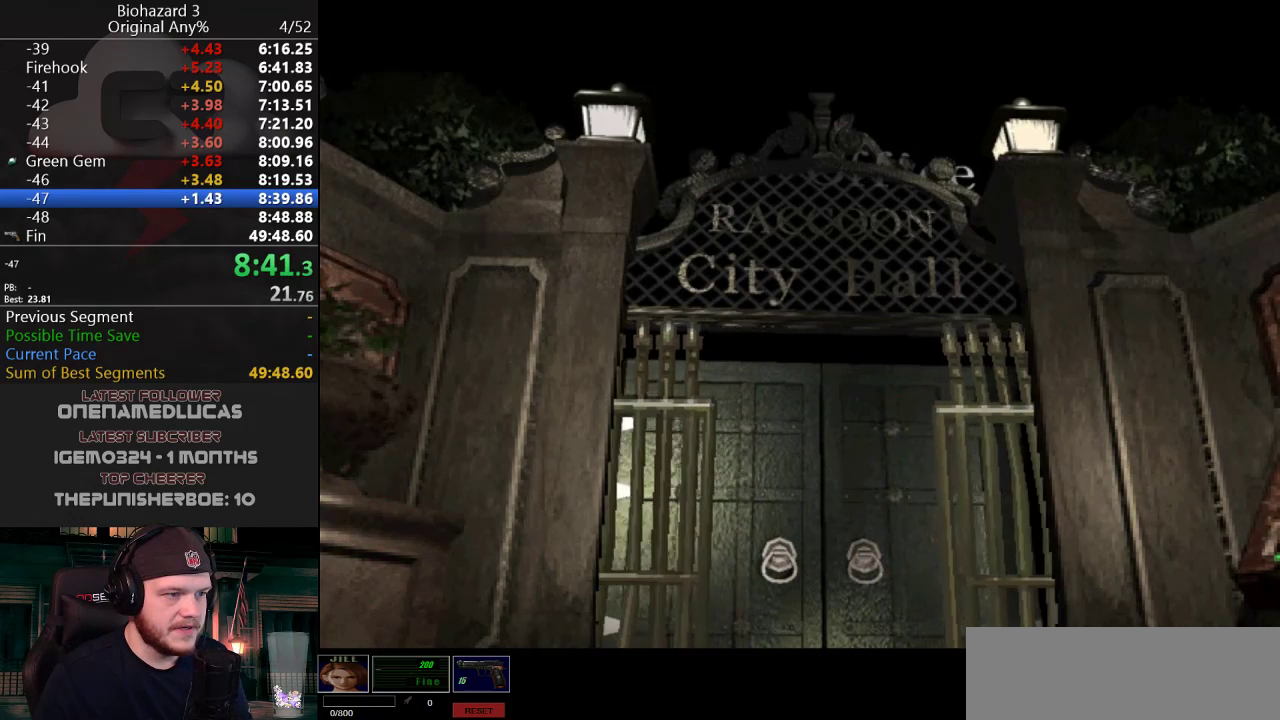
{"keys": ["a", "j"], "events": []}
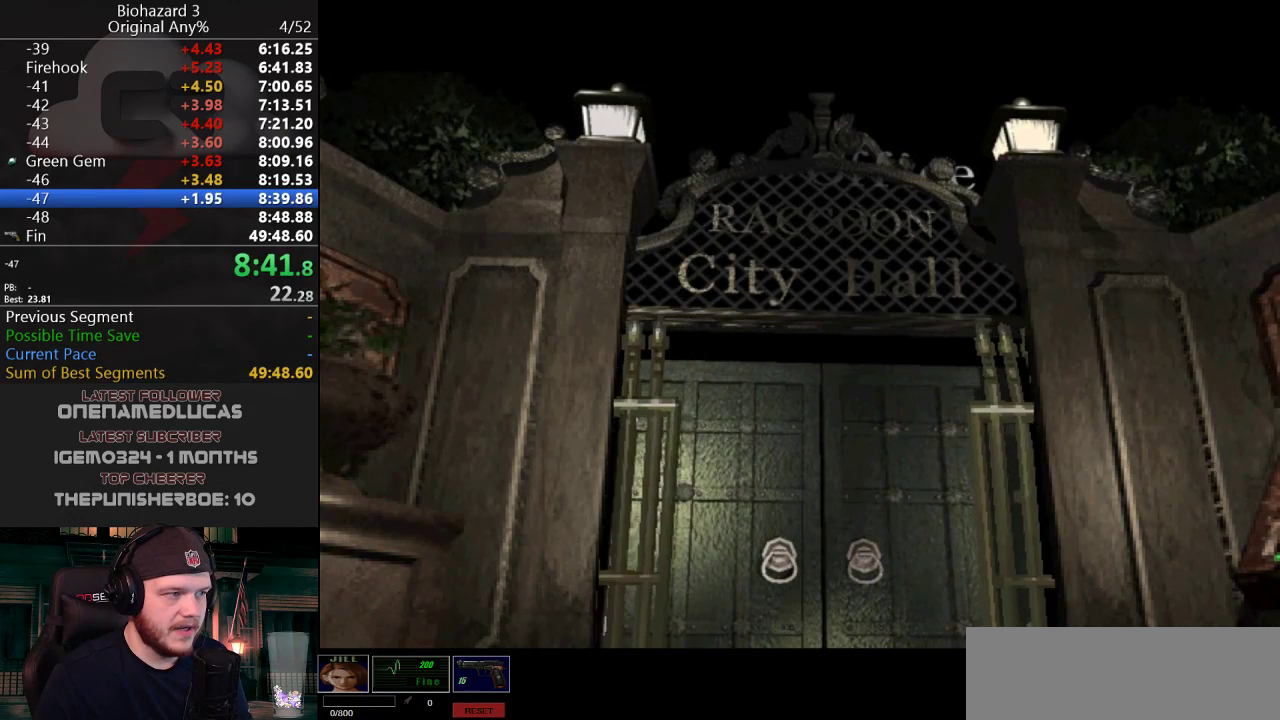
{"keys": ["a", "j"], "events": []}
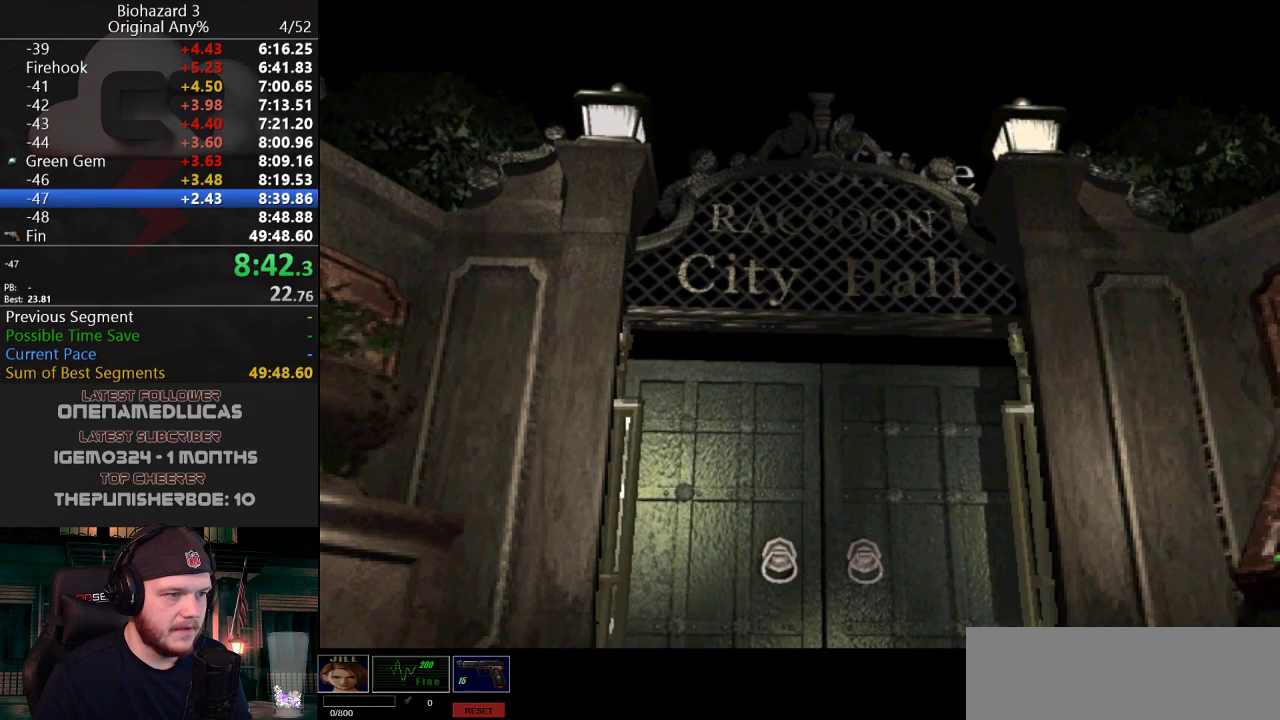
{"keys": ["a", "j"], "events": []}
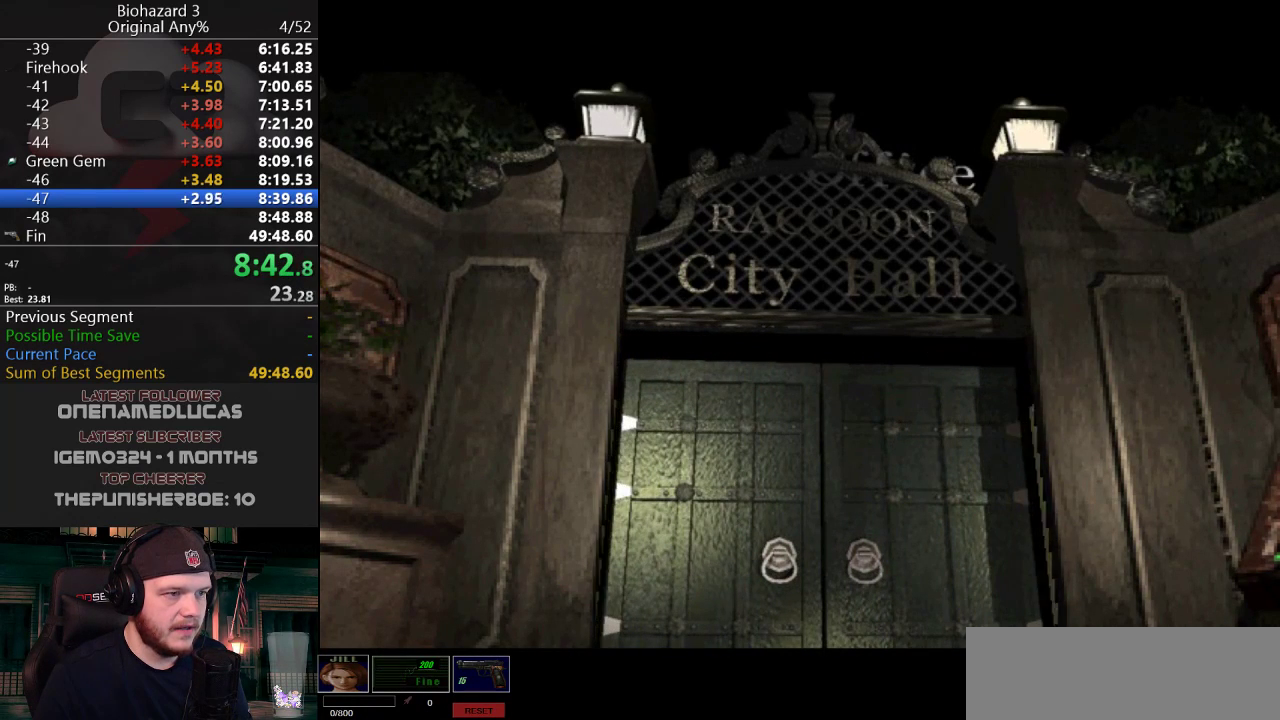
{"keys": ["a", "j"], "events": []}
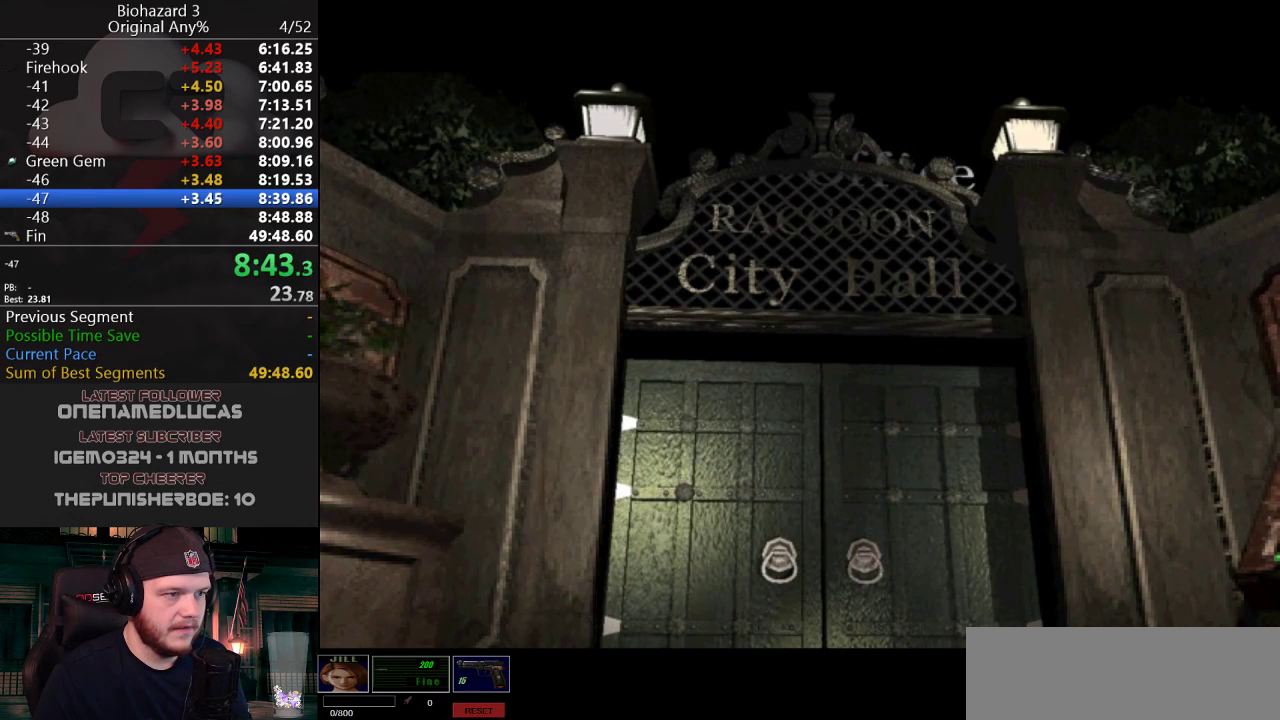
{"keys": ["a", "j"], "events": []}
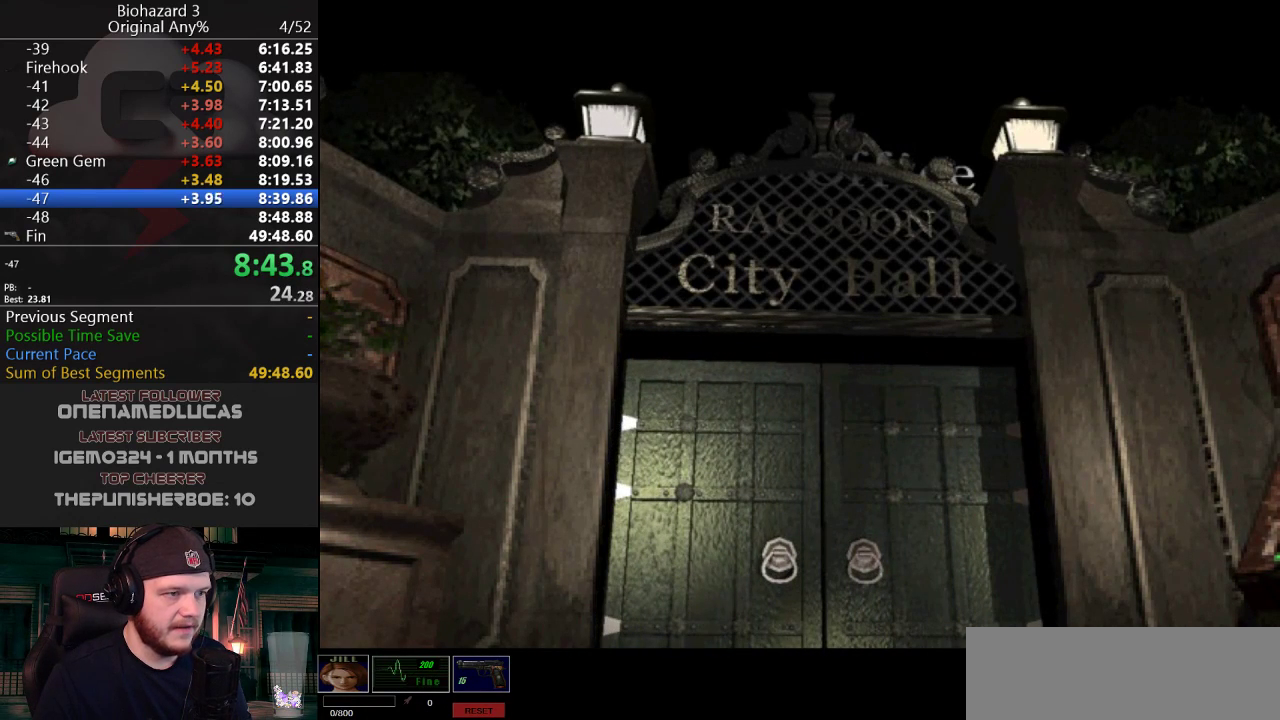
{"keys": ["a", "j", "w"], "events": [[250, "w", "down"]]}
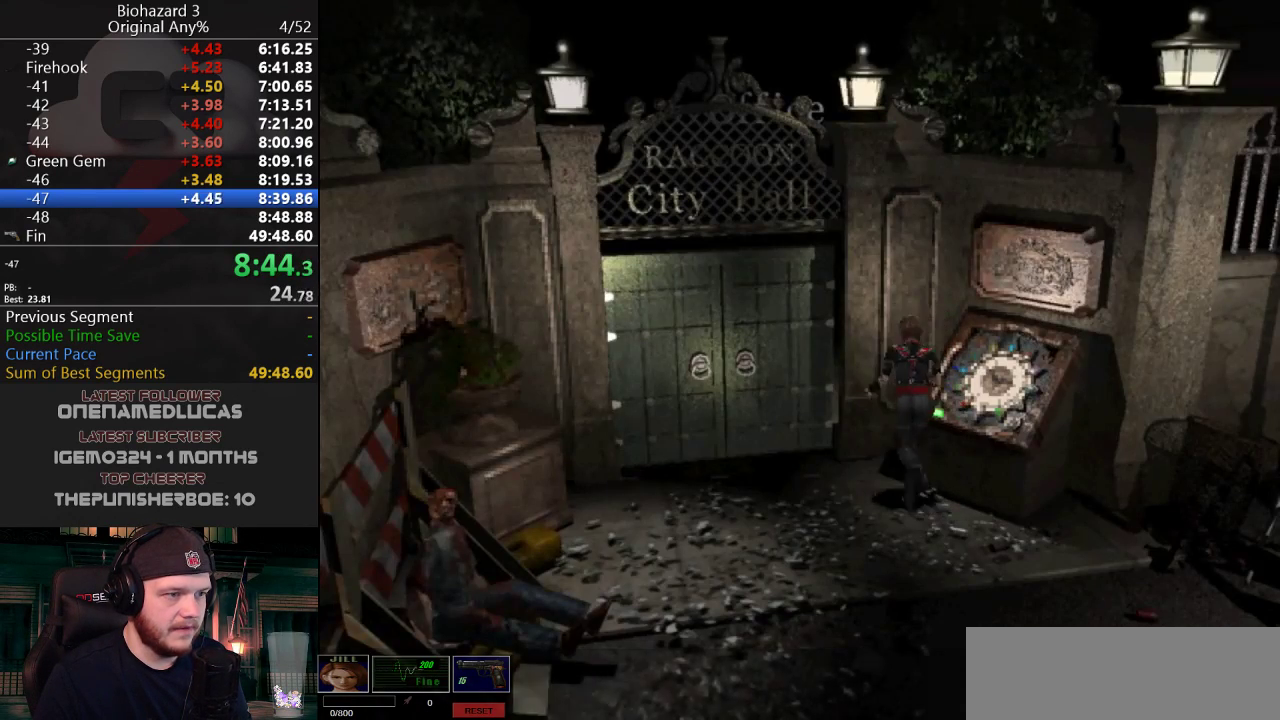
{"keys": ["j"], "events": [[166, "g", "down"], [217, "g", "up"], [267, "g", "down"], [300, "a", "up"], [400, "w", "up"], [500, "g", "up"]]}
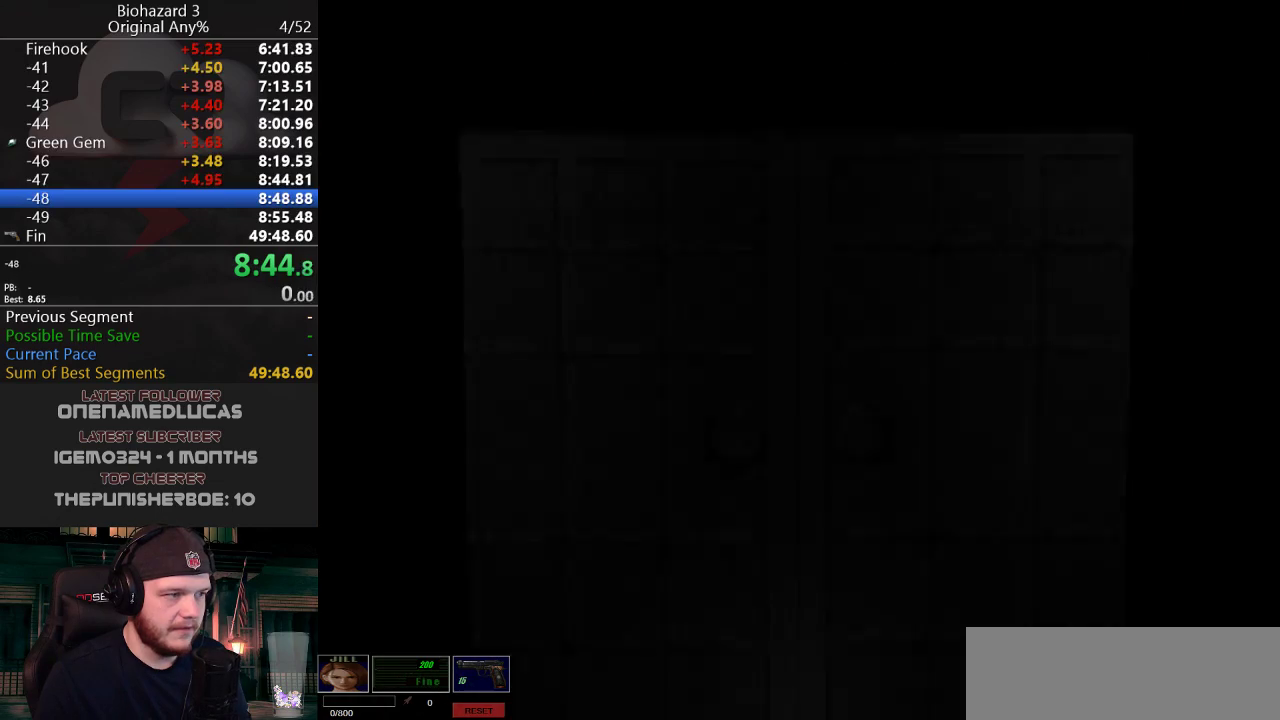
{"keys": ["w"], "events": [[34, "j", "up"], [367, "w", "down"]]}
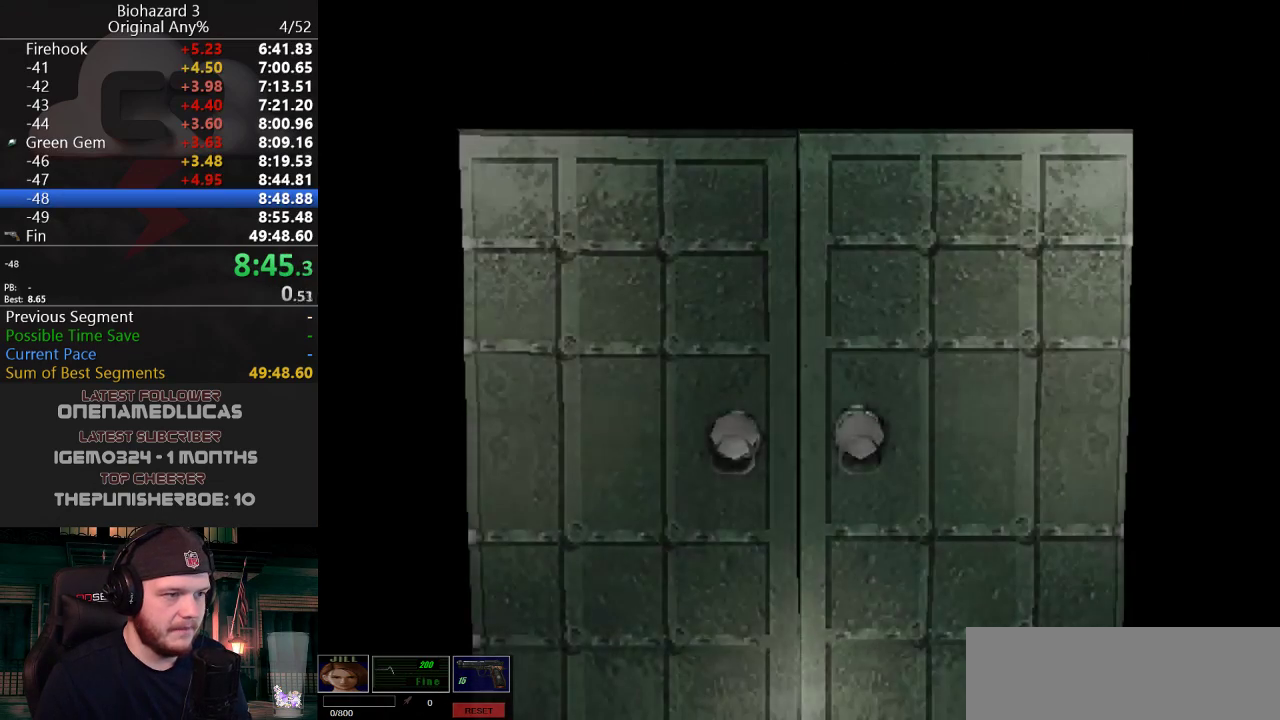
{"keys": ["w"], "events": []}
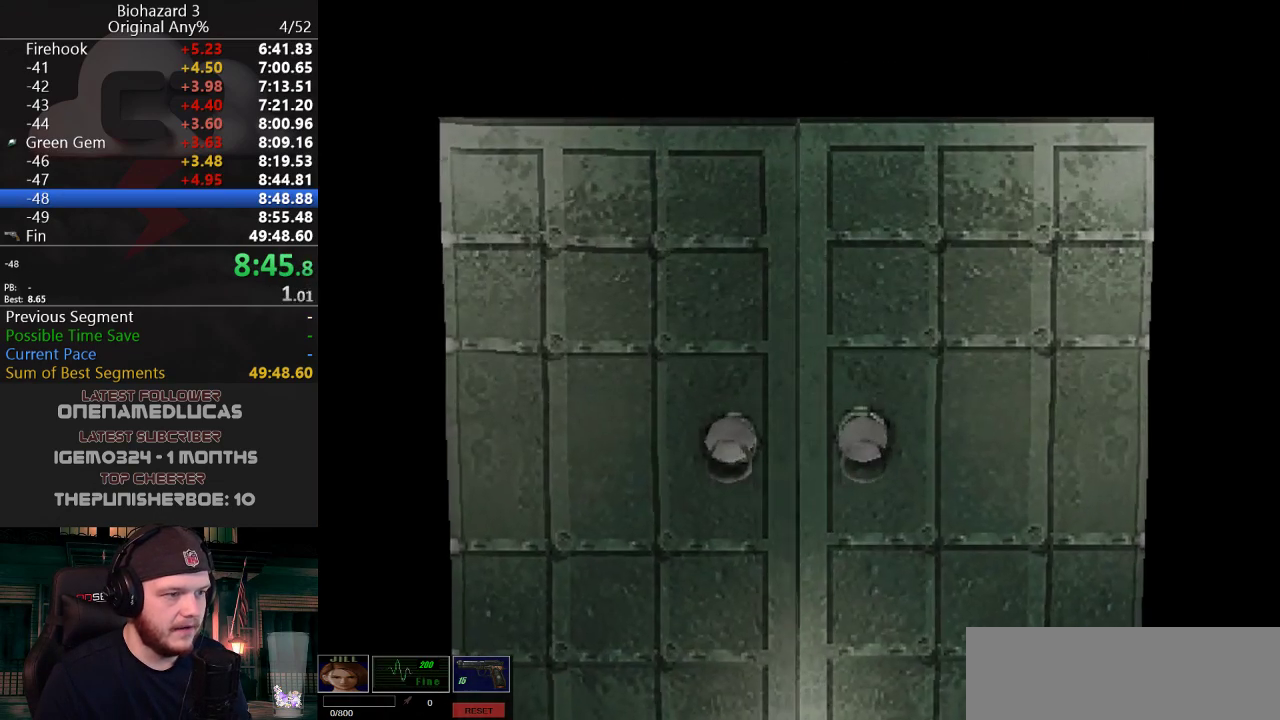
{"keys": ["j", "w"], "events": [[117, "f", "down"], [217, "f", "up"], [217, "j", "down"], [401, "d", "down"], [501, "d", "up"]]}
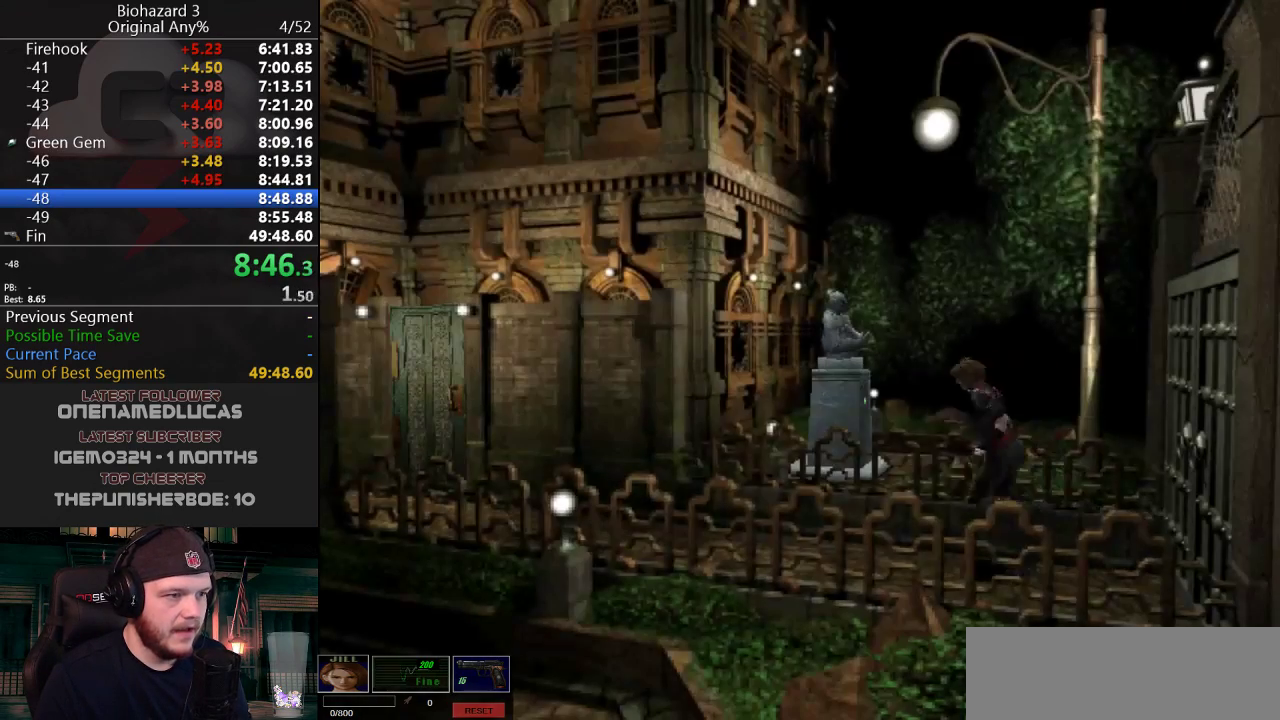
{"keys": ["a", "j", "w"], "events": [[417, "a", "down"]]}
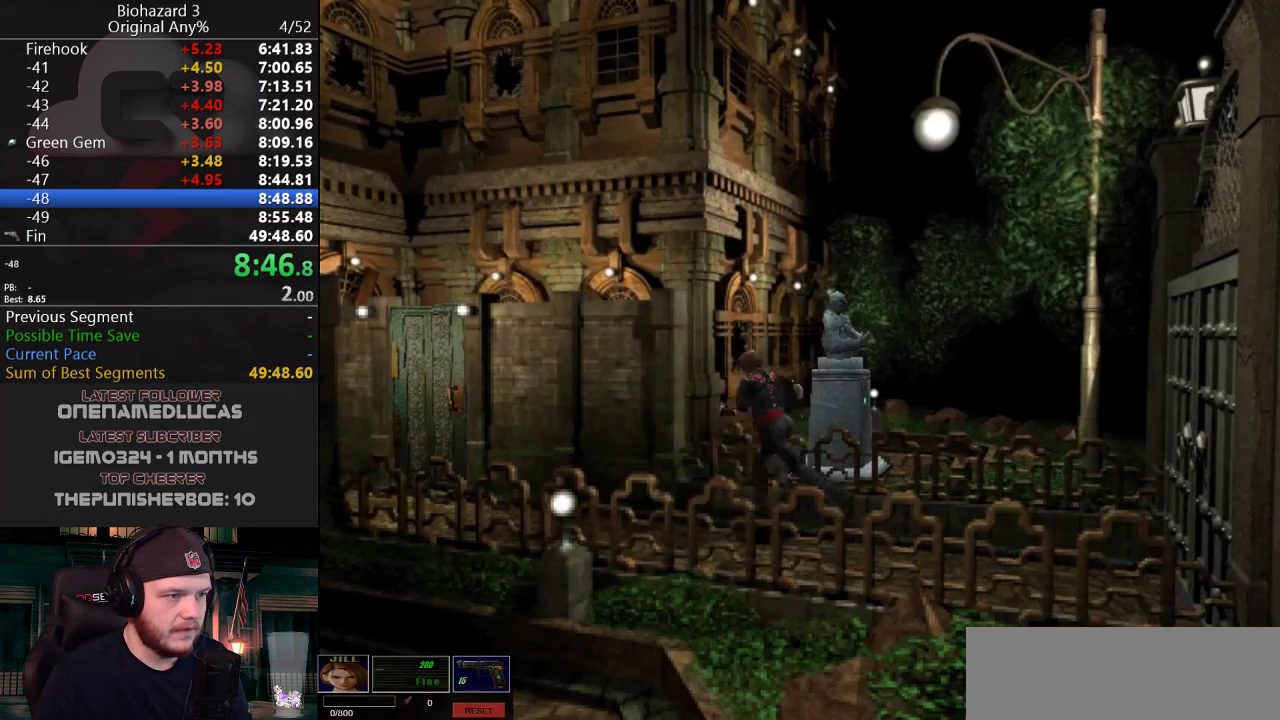
{"keys": ["j", "w"], "events": [[50, "a", "up"]]}
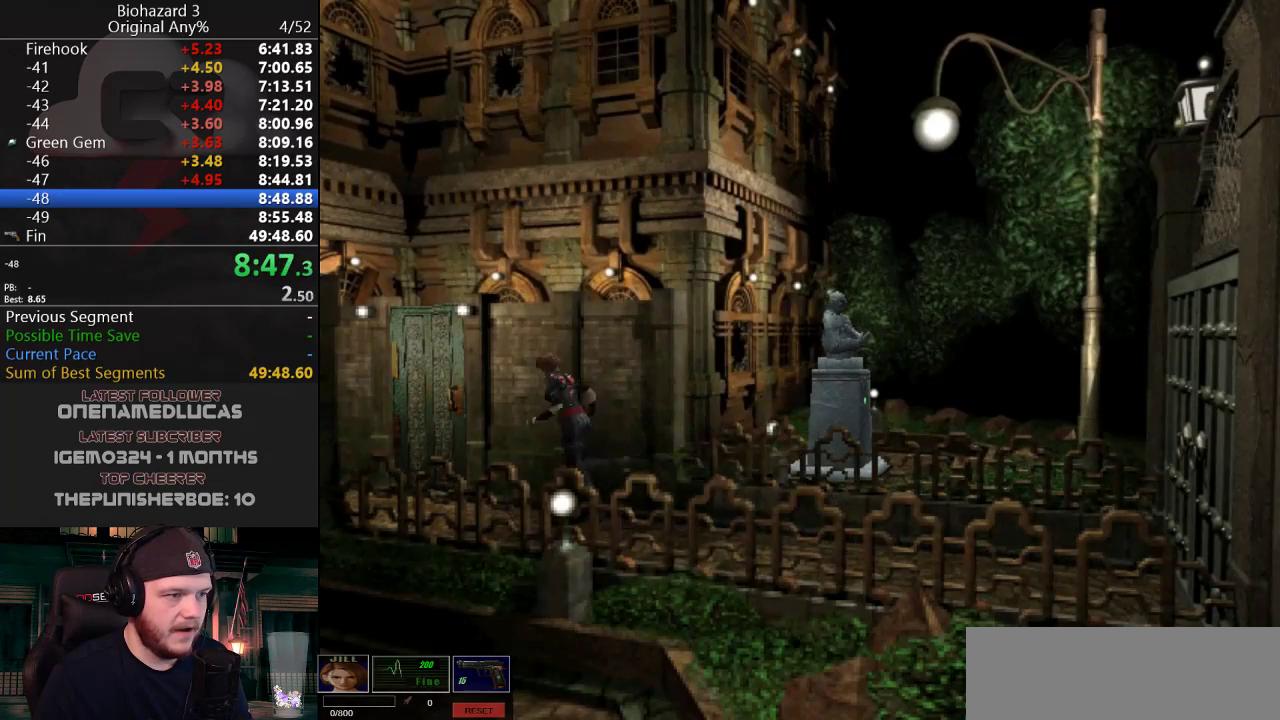
{"keys": ["j", "w"], "events": []}
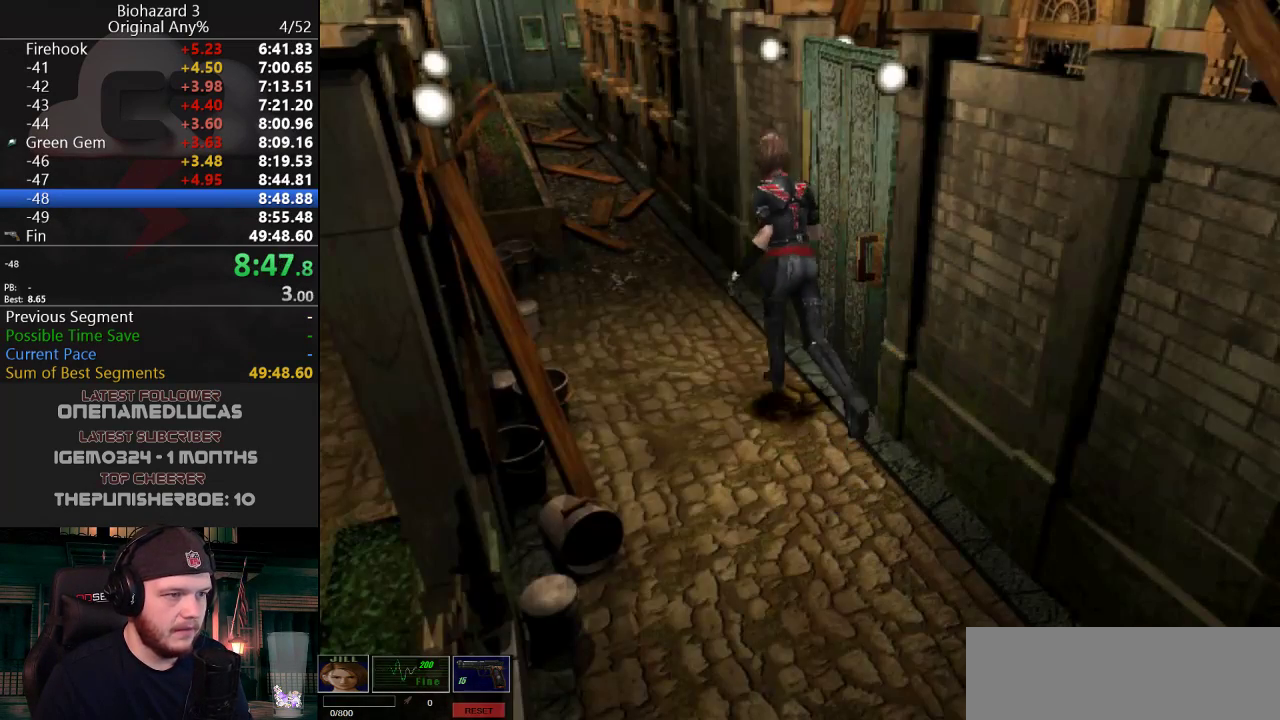
{"keys": ["j", "w"], "events": []}
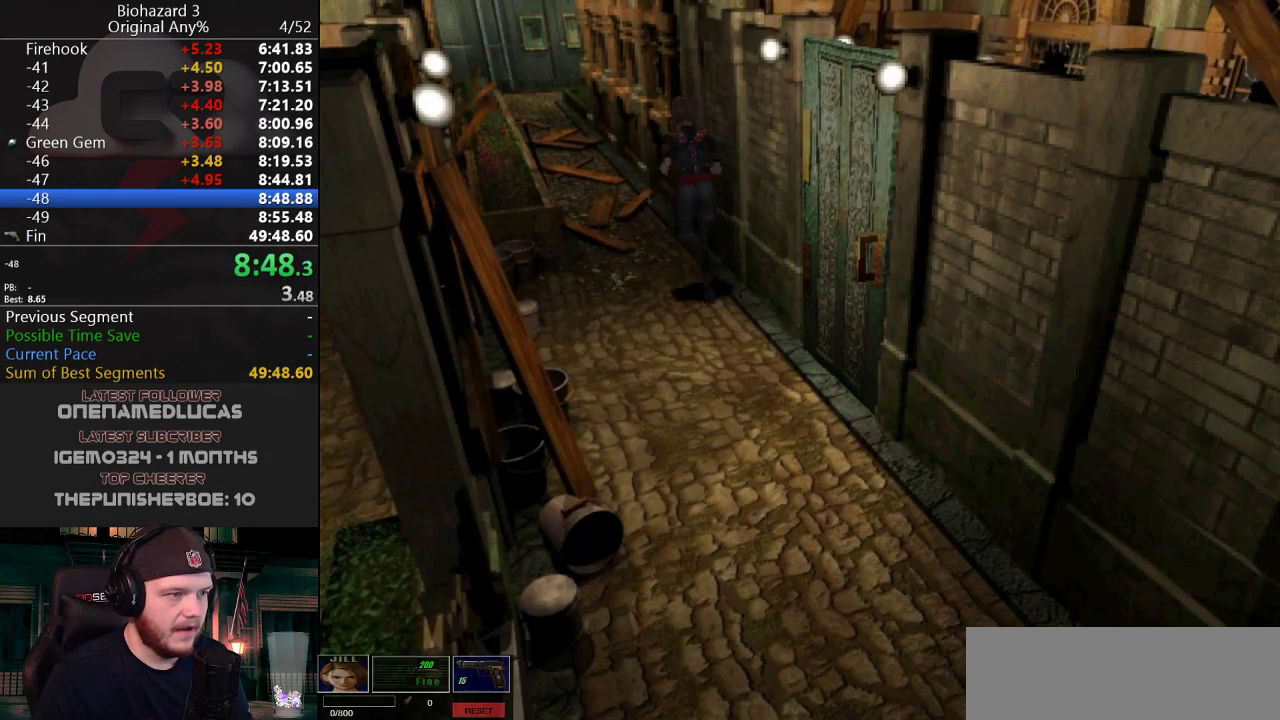
{"keys": ["j", "w"], "events": []}
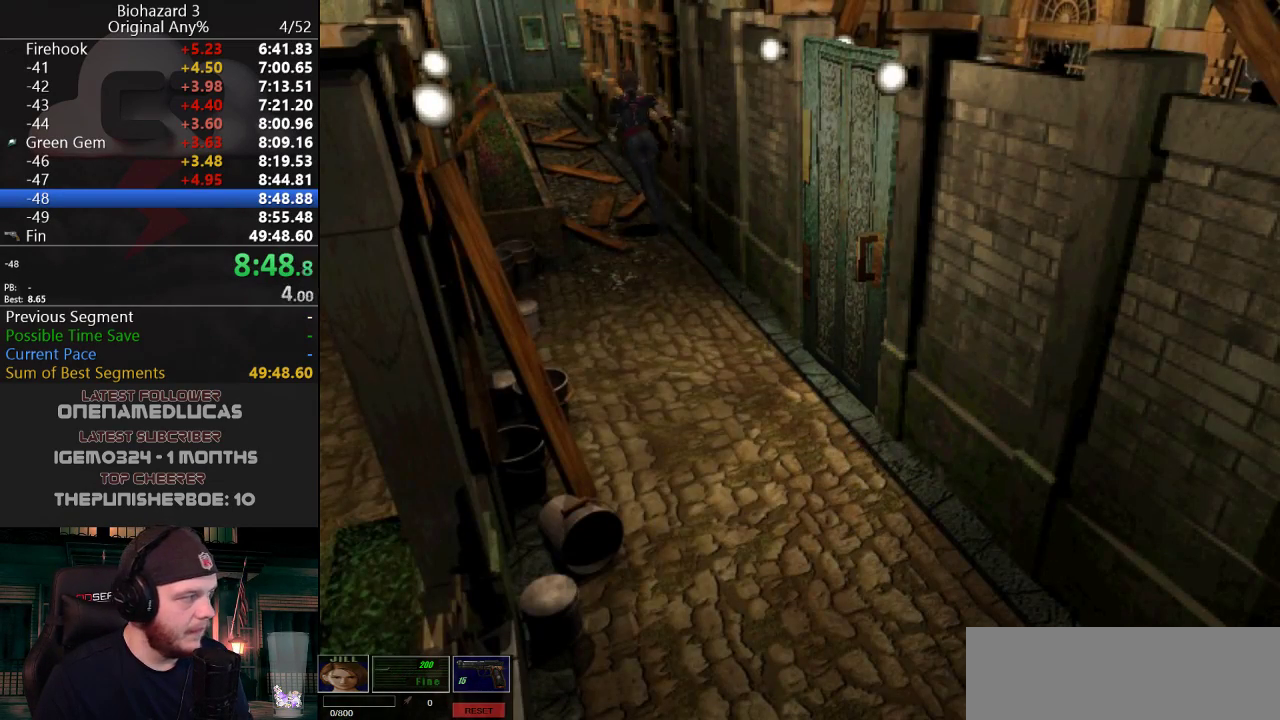
{"keys": ["j", "w"], "events": []}
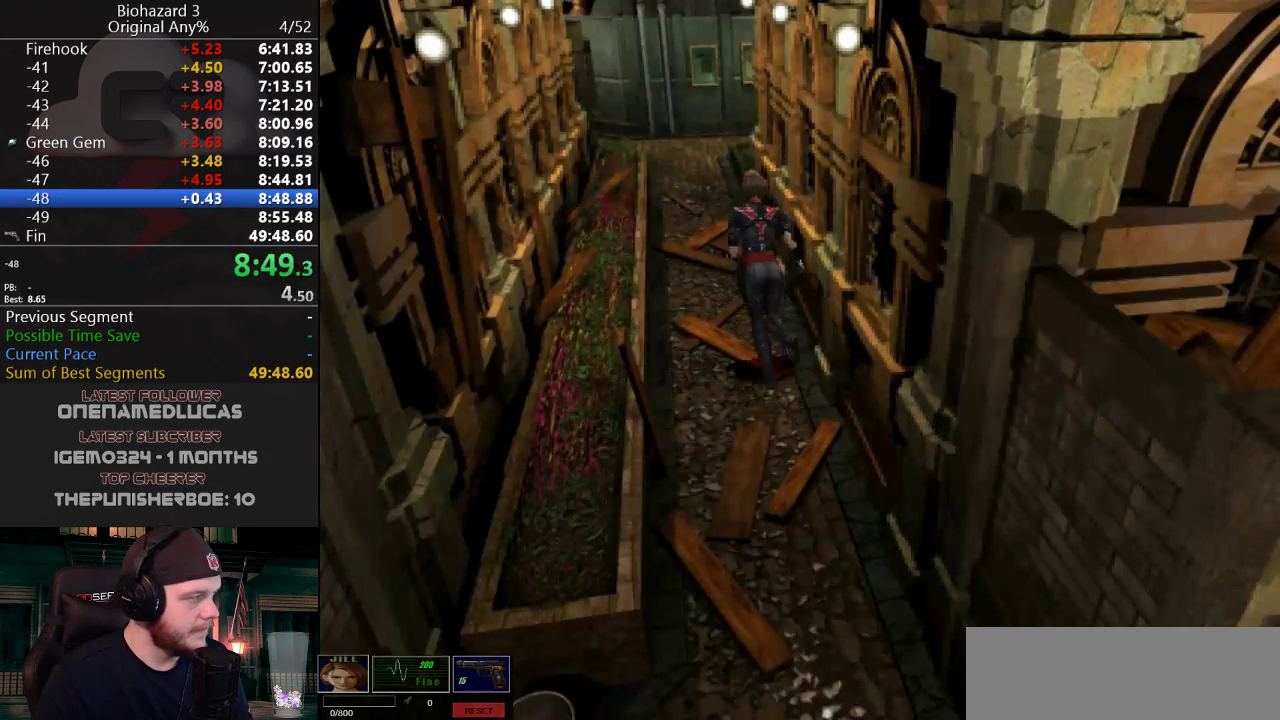
{"keys": ["j", "w"], "events": []}
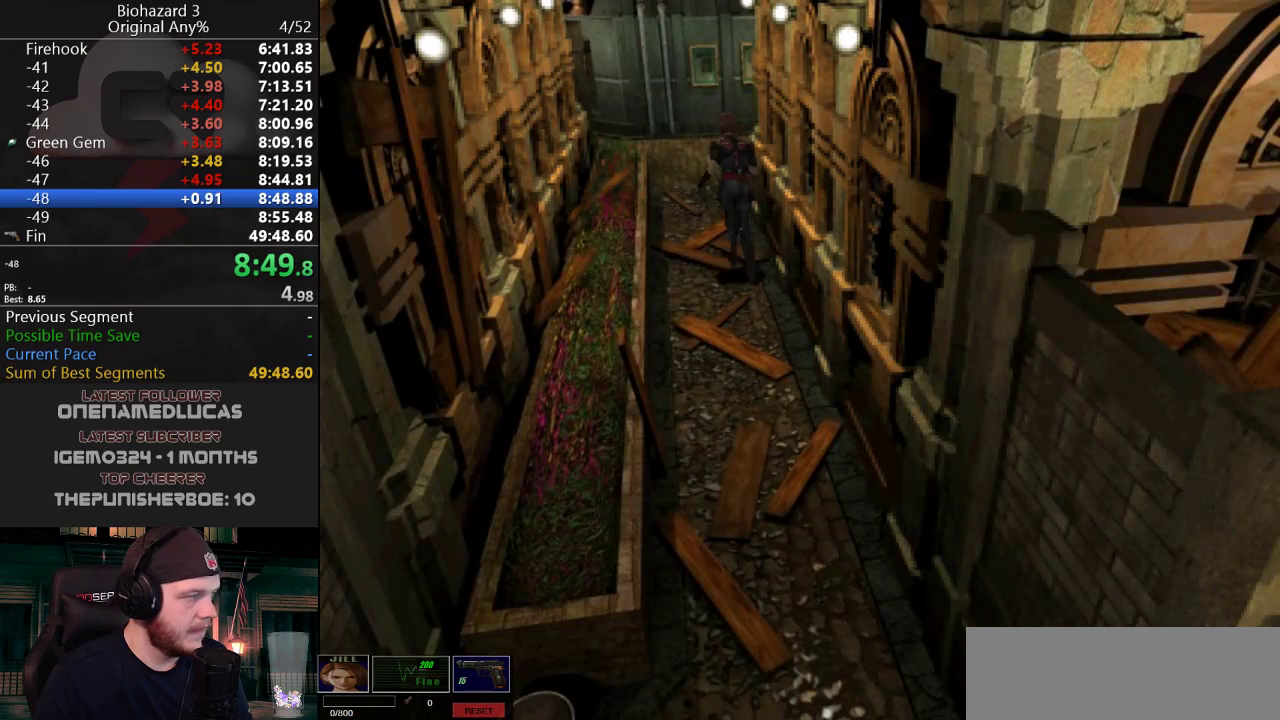
{"keys": ["j", "w"], "events": []}
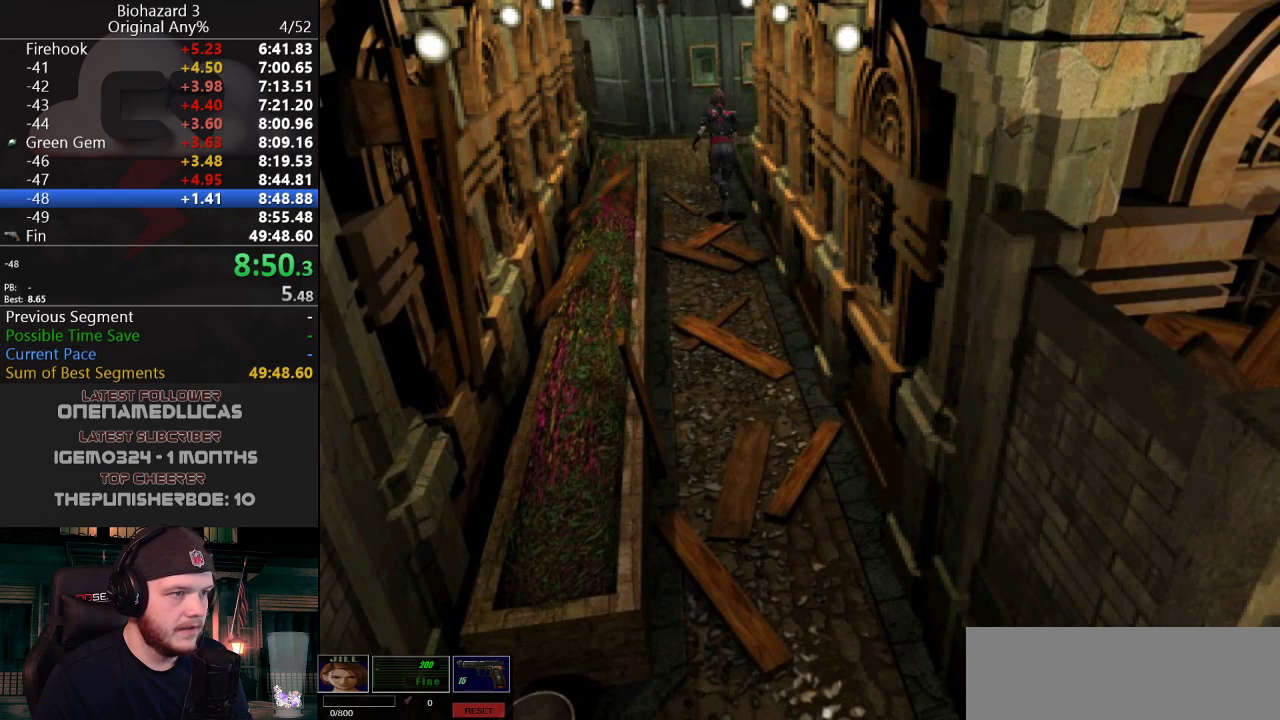
{"keys": ["j", "w"], "events": [[317, "a", "down"], [417, "a", "up"]]}
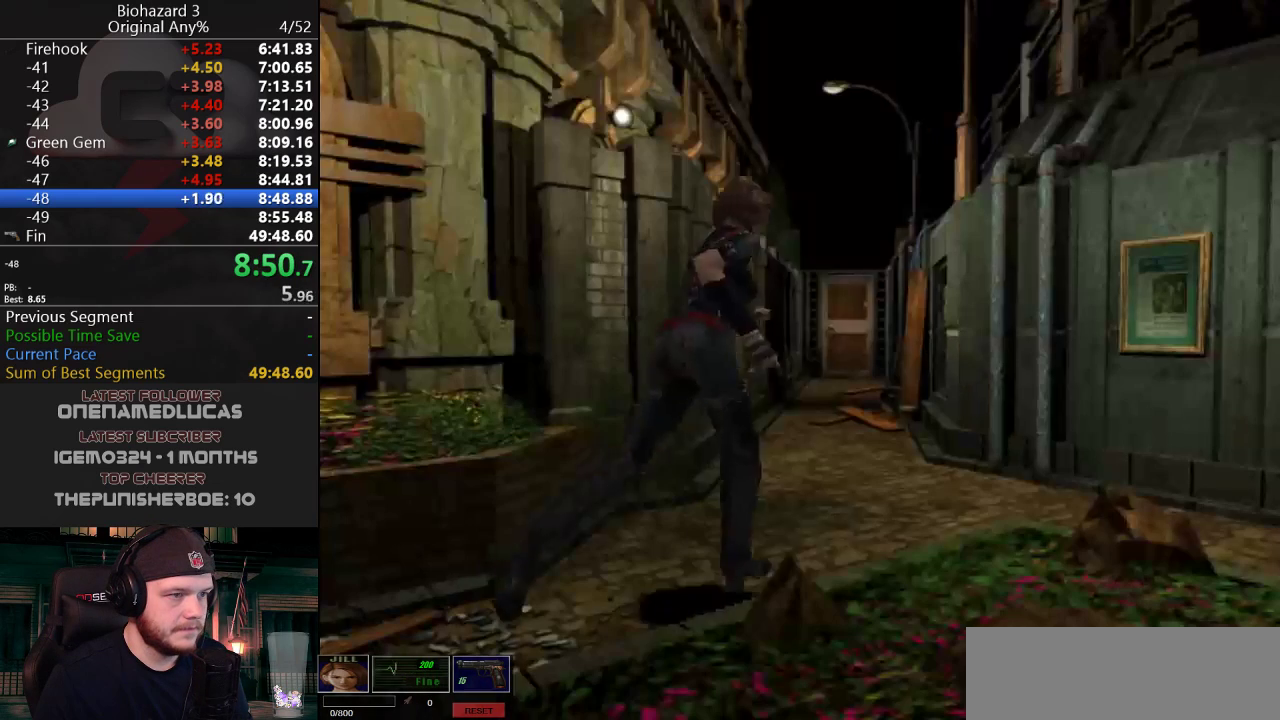
{"keys": ["j", "w"], "events": [[51, "a", "down"], [151, "a", "up"], [251, "a", "down"], [384, "a", "up"]]}
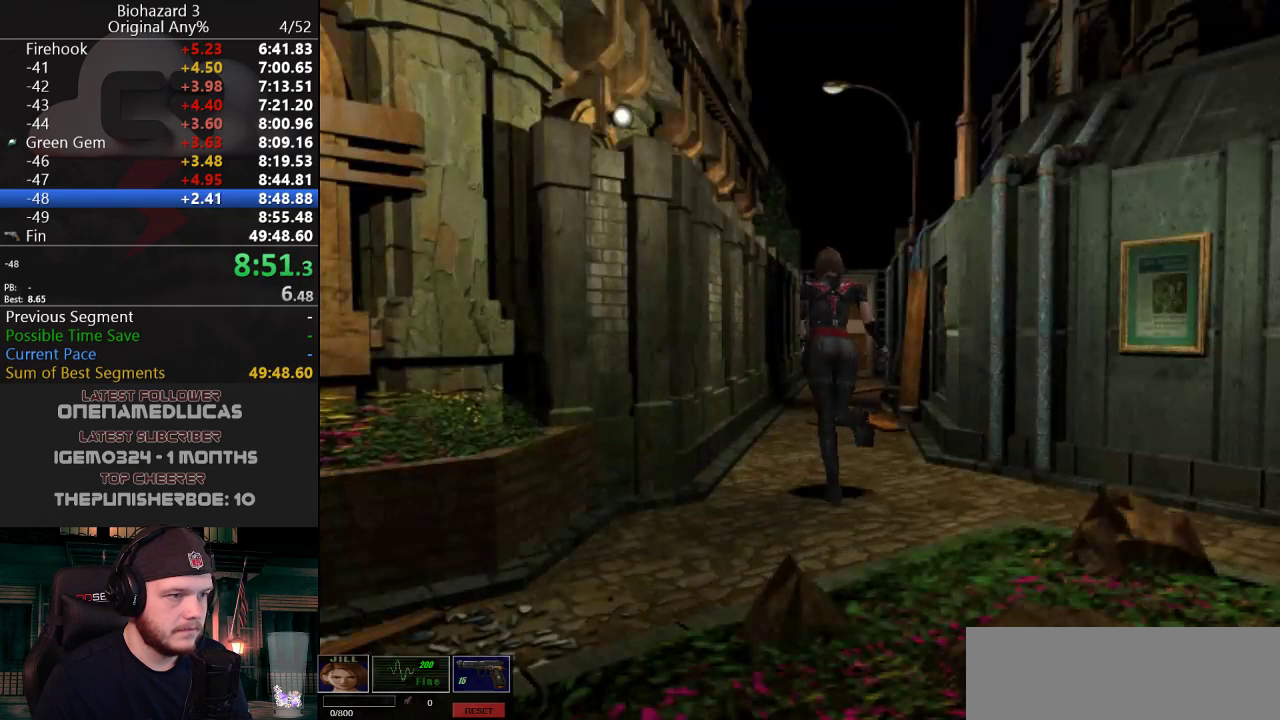
{"keys": ["j", "w"], "events": []}
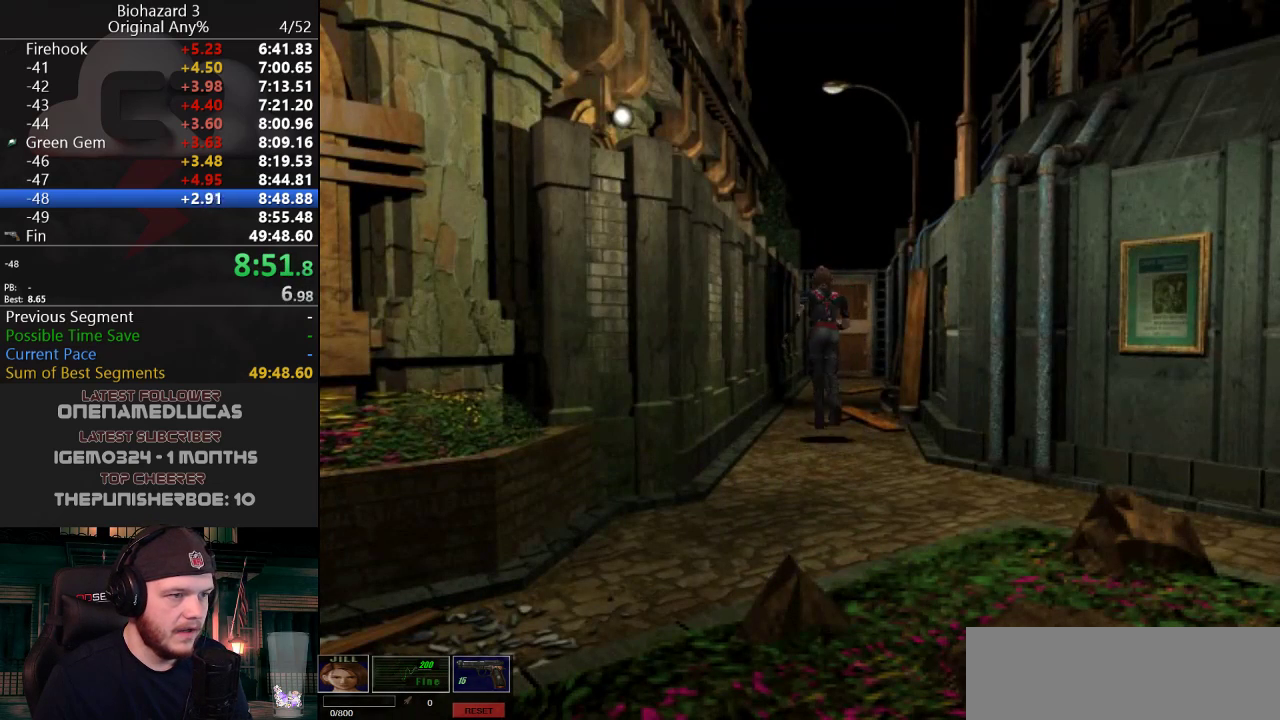
{"keys": ["j", "w"], "events": []}